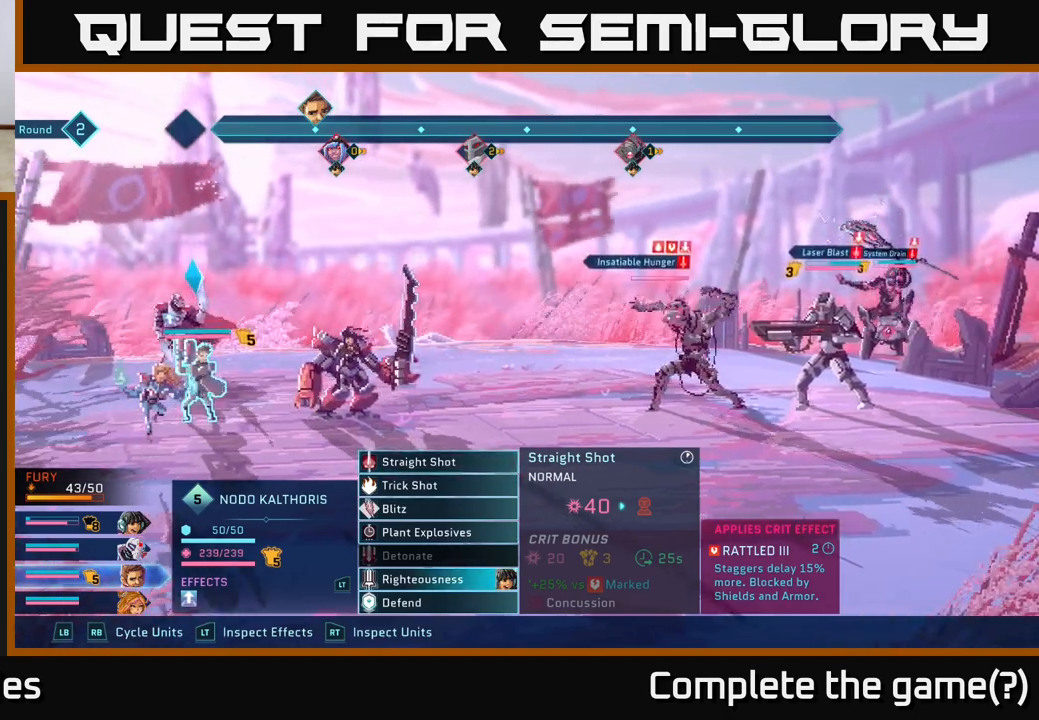
Gameplay with a controller (Xbox layout); each line is a JSON object with the inputs held at the frame after it. "events" lists button and stick changes between this image and that frame as [ms after this image, input, new state], when the widget could be followed in between.
{"buttons": [], "left_stick": "center", "right_stick": "center", "events": [[283, "left_stick", "down"], [467, "left_stick", "center"]]}
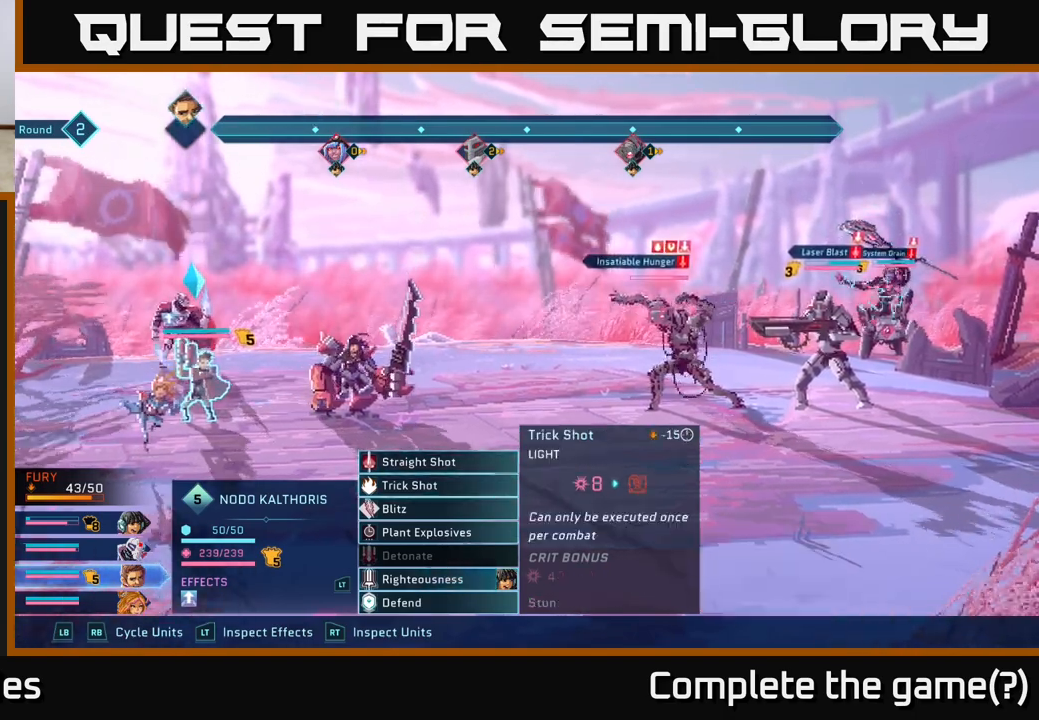
{"buttons": [], "left_stick": "down", "right_stick": "center", "events": [[83, "left_stick", "down"], [233, "left_stick", "center"], [417, "left_stick", "down"]]}
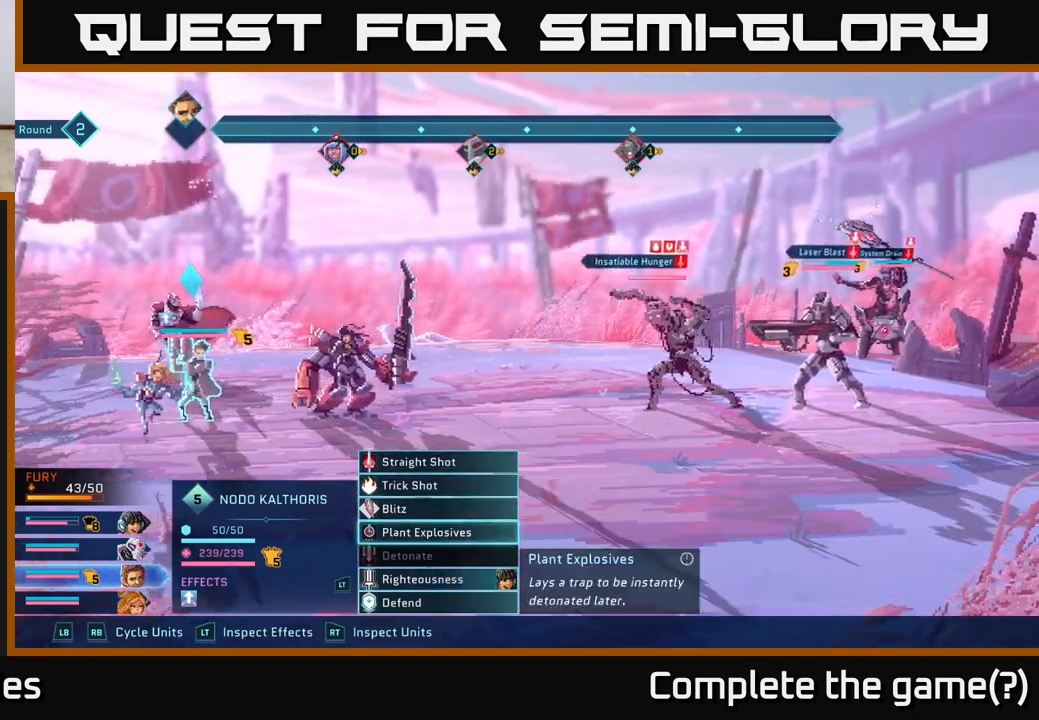
{"buttons": [], "left_stick": "center", "right_stick": "center", "events": [[100, "left_stick", "center"]]}
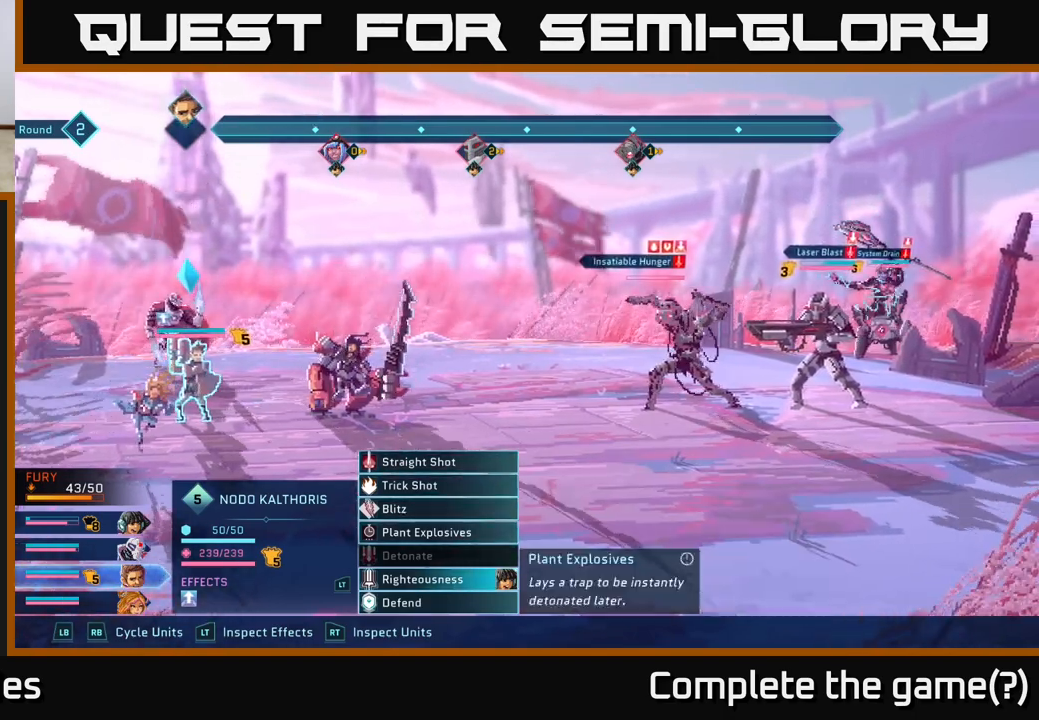
{"buttons": [], "left_stick": "center", "right_stick": "center", "events": []}
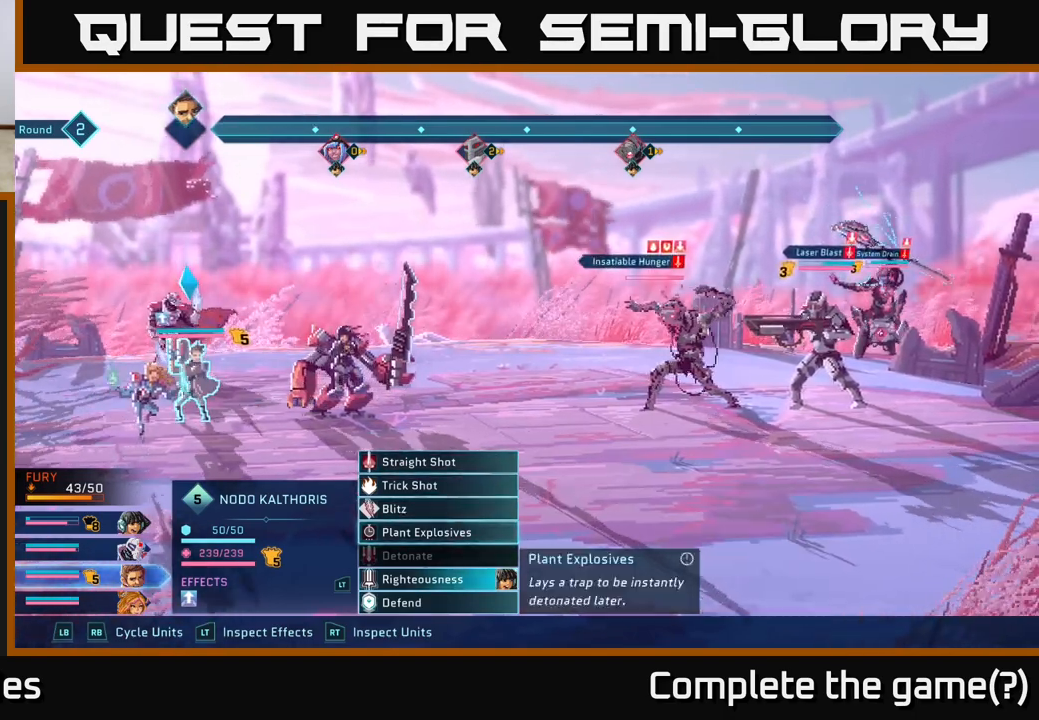
{"buttons": [], "left_stick": "down", "right_stick": "center", "events": [[167, "left_stick", "down"], [367, "left_stick", "center"], [483, "left_stick", "down"]]}
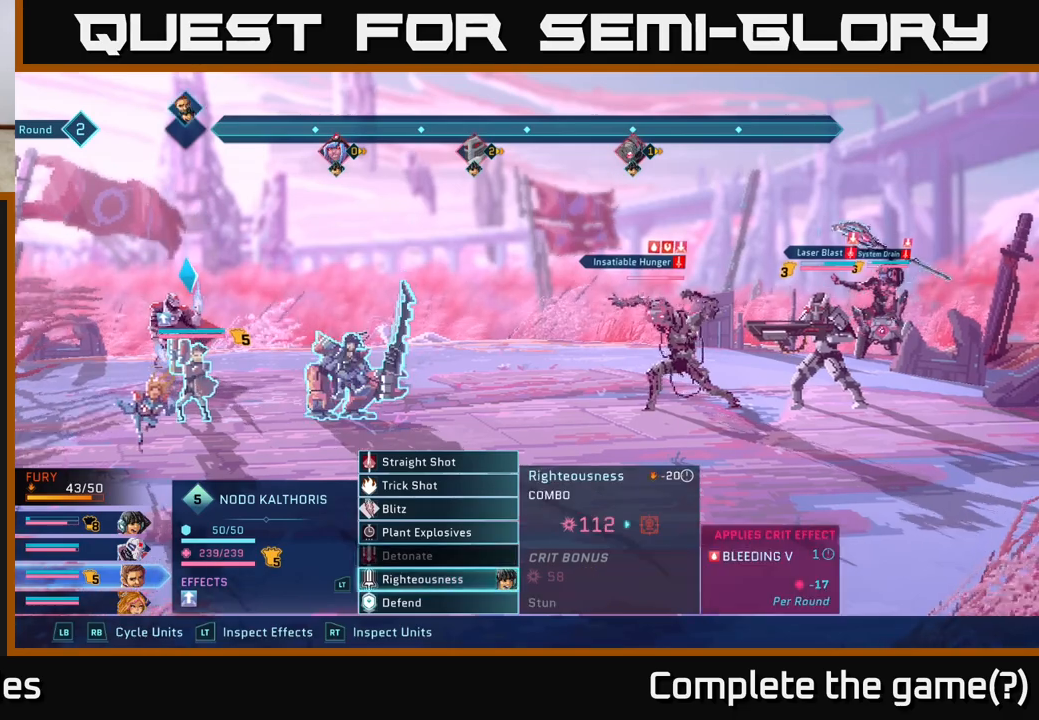
{"buttons": [], "left_stick": "center", "right_stick": "center", "events": [[167, "left_stick", "center"], [233, "A", "down"], [333, "A", "up"]]}
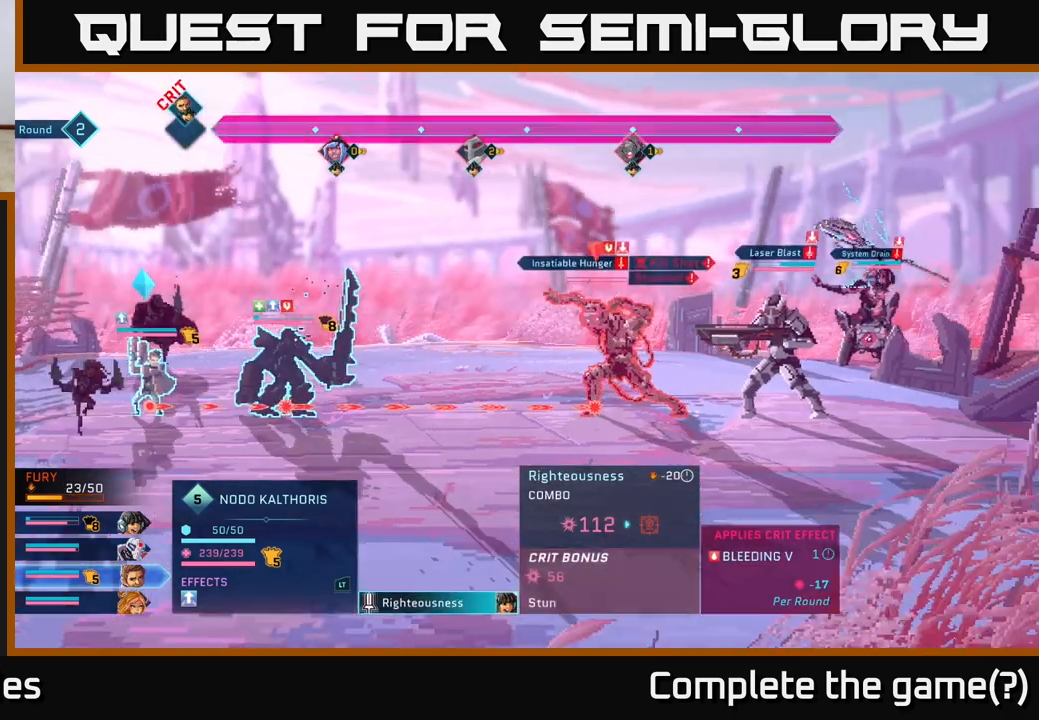
{"buttons": [], "left_stick": "up", "right_stick": "center", "events": [[183, "left_stick", "right"], [367, "left_stick", "center"], [483, "left_stick", "up"]]}
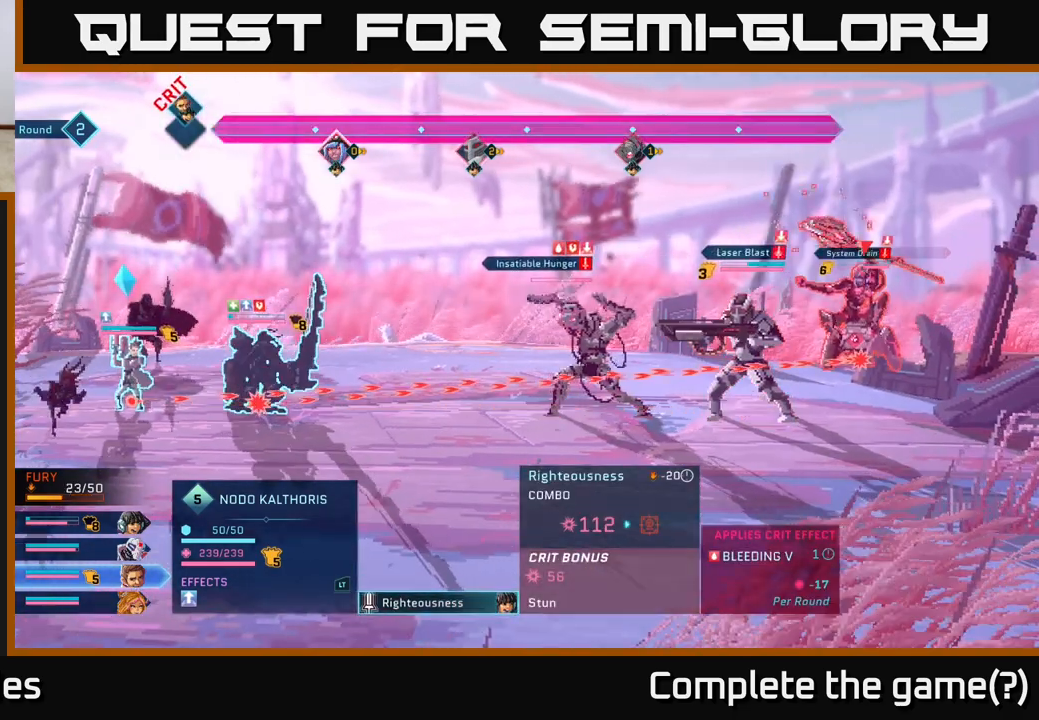
{"buttons": [], "left_stick": "center", "right_stick": "center", "events": [[150, "left_stick", "center"]]}
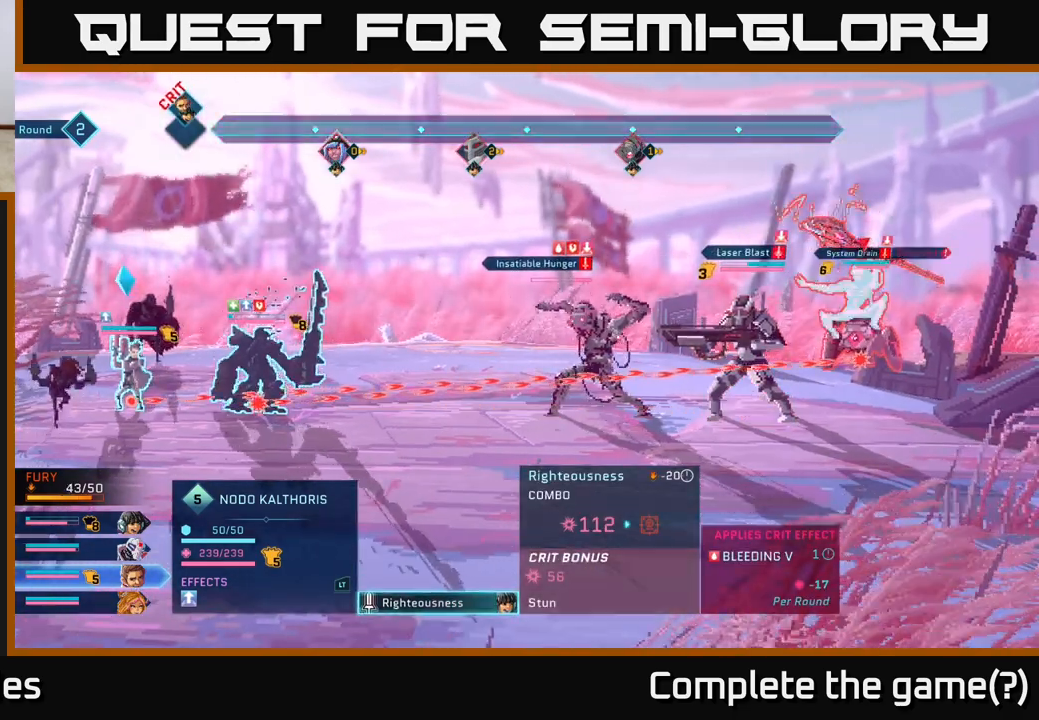
{"buttons": [], "left_stick": "center", "right_stick": "center", "events": []}
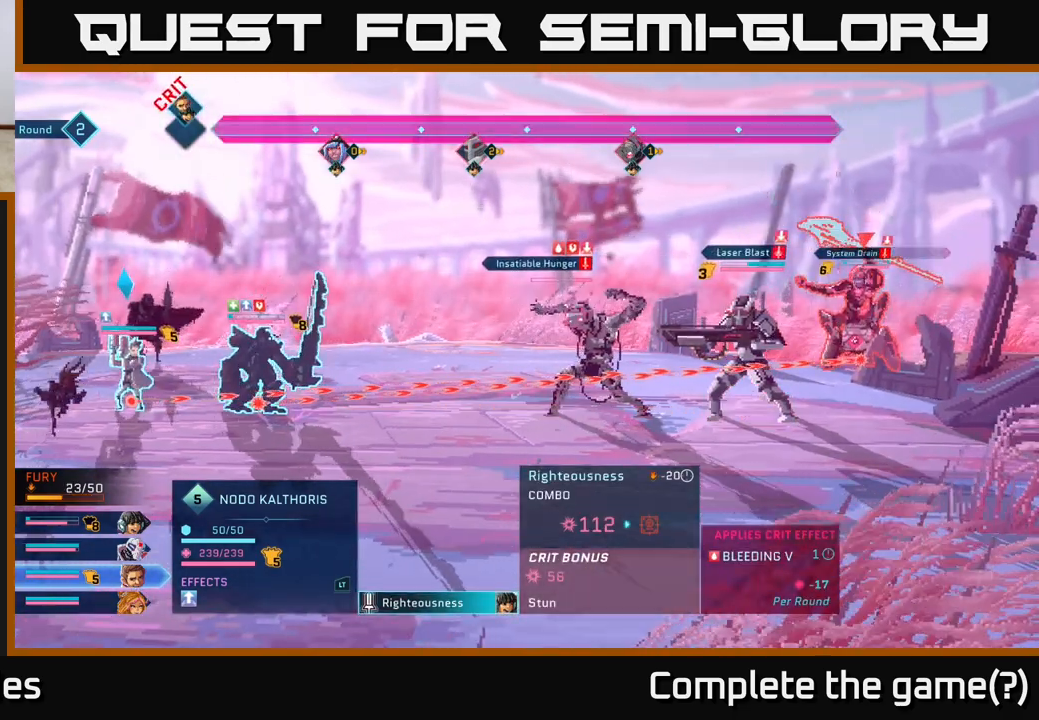
{"buttons": [], "left_stick": "center", "right_stick": "center", "events": [[67, "left_stick", "down"], [283, "left_stick", "center"]]}
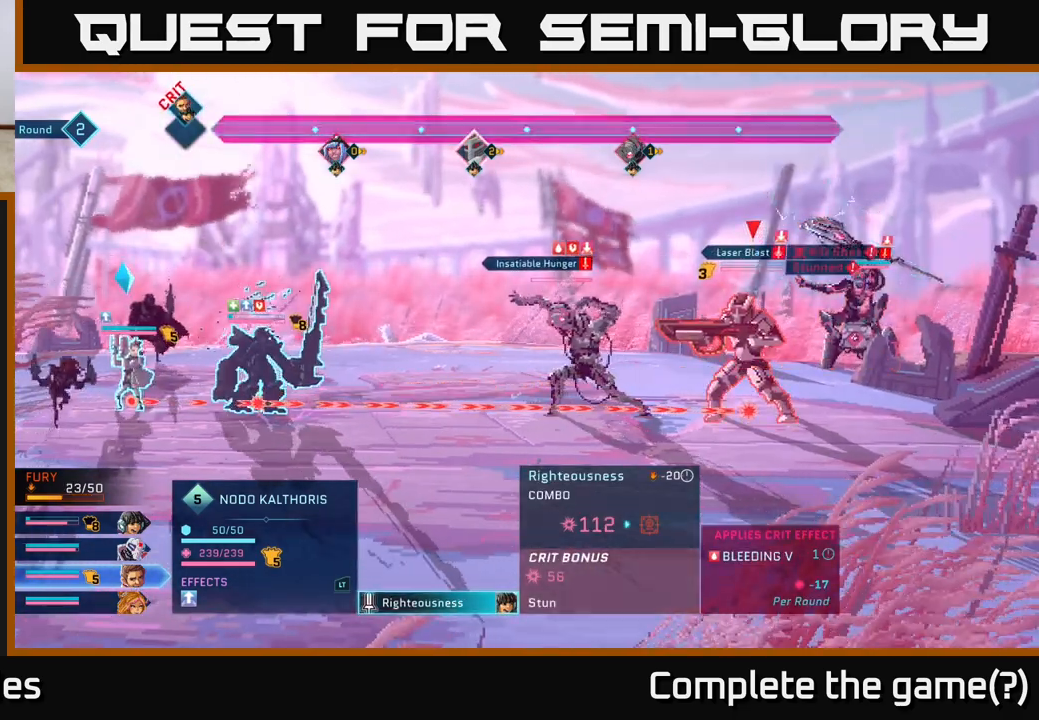
{"buttons": [], "left_stick": "left", "right_stick": "center", "events": [[100, "left_stick", "down"], [300, "left_stick", "center"], [467, "left_stick", "left"]]}
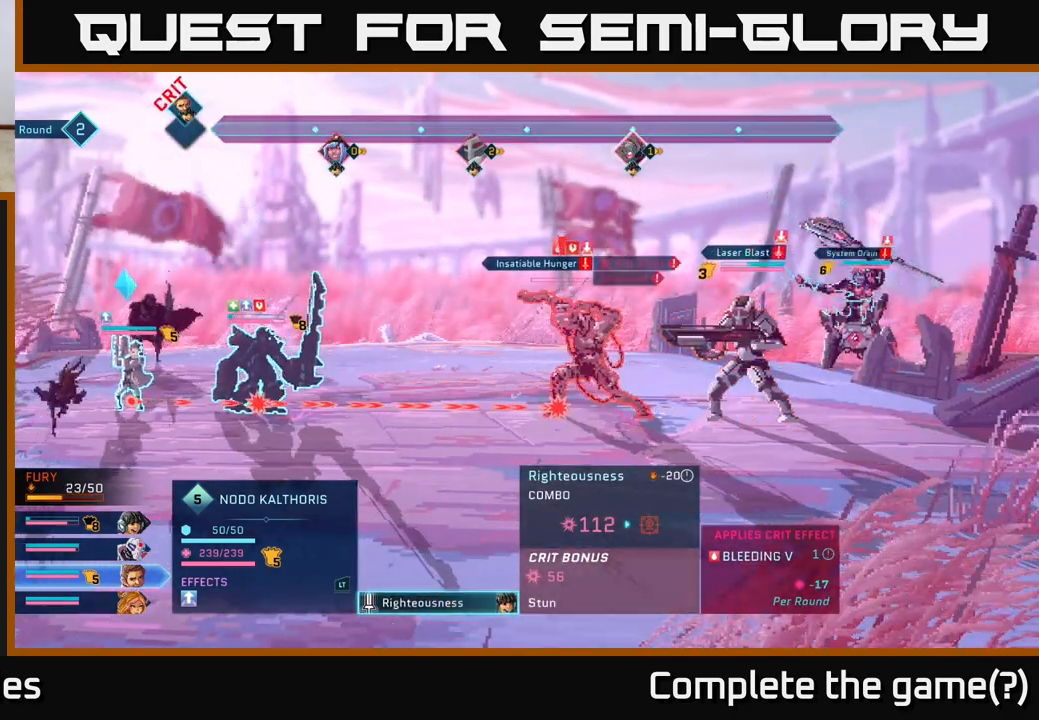
{"buttons": [], "left_stick": "center", "right_stick": "center", "events": [[100, "left_stick", "center"], [317, "B", "down"], [400, "B", "up"]]}
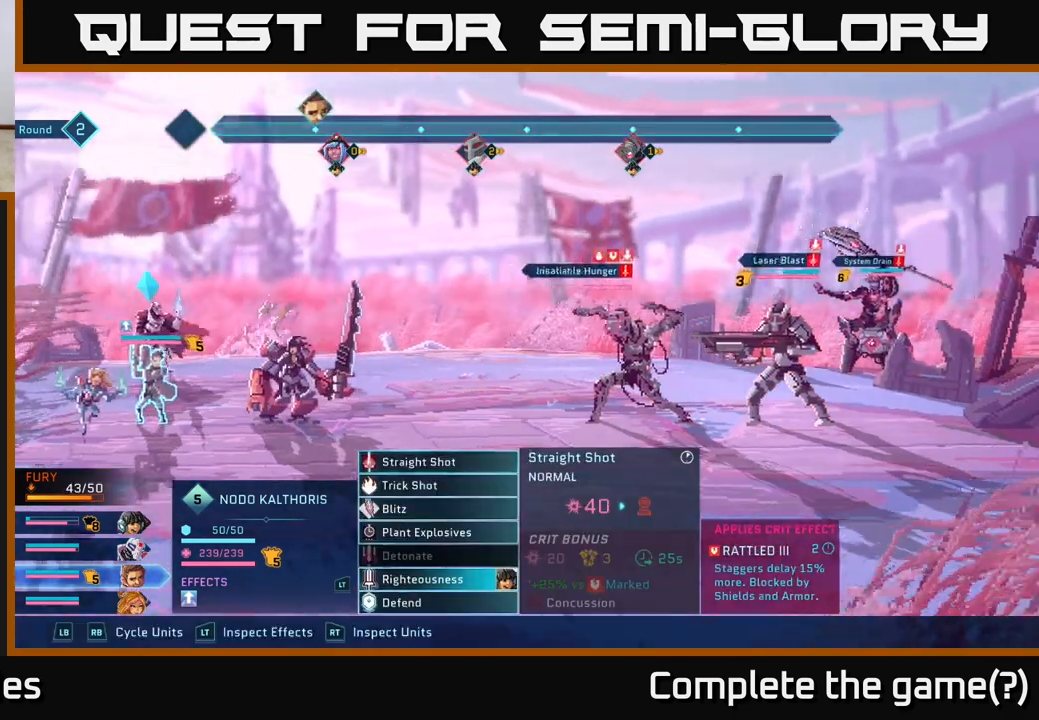
{"buttons": [], "left_stick": "center", "right_stick": "center", "events": []}
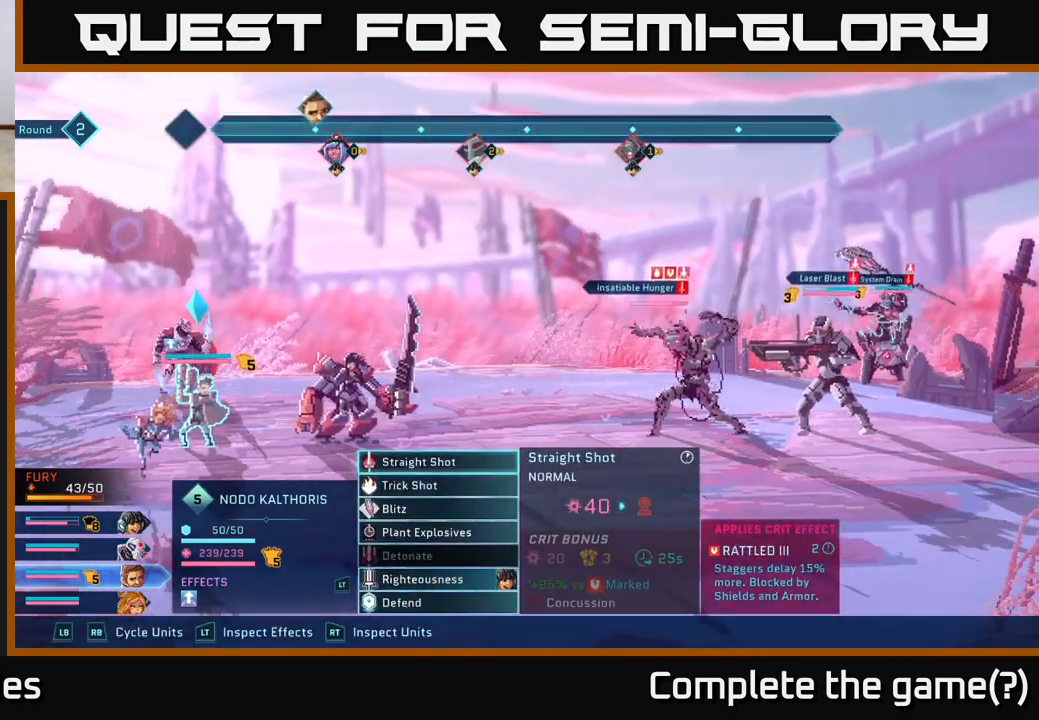
{"buttons": [], "left_stick": "center", "right_stick": "center", "events": []}
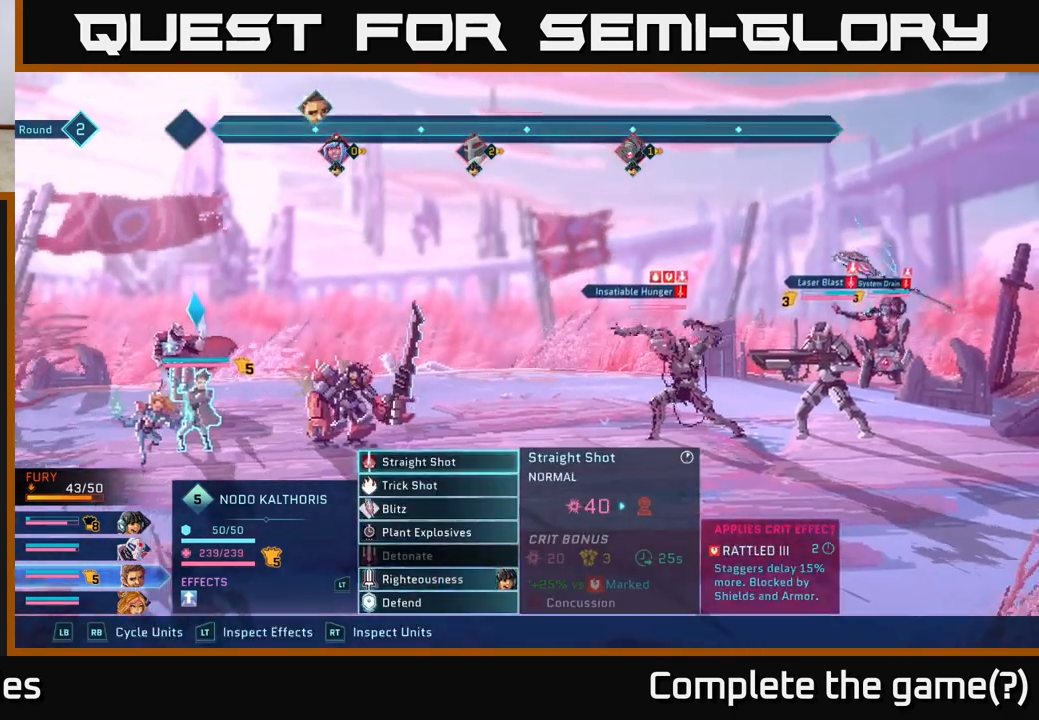
{"buttons": [], "left_stick": "center", "right_stick": "center", "events": []}
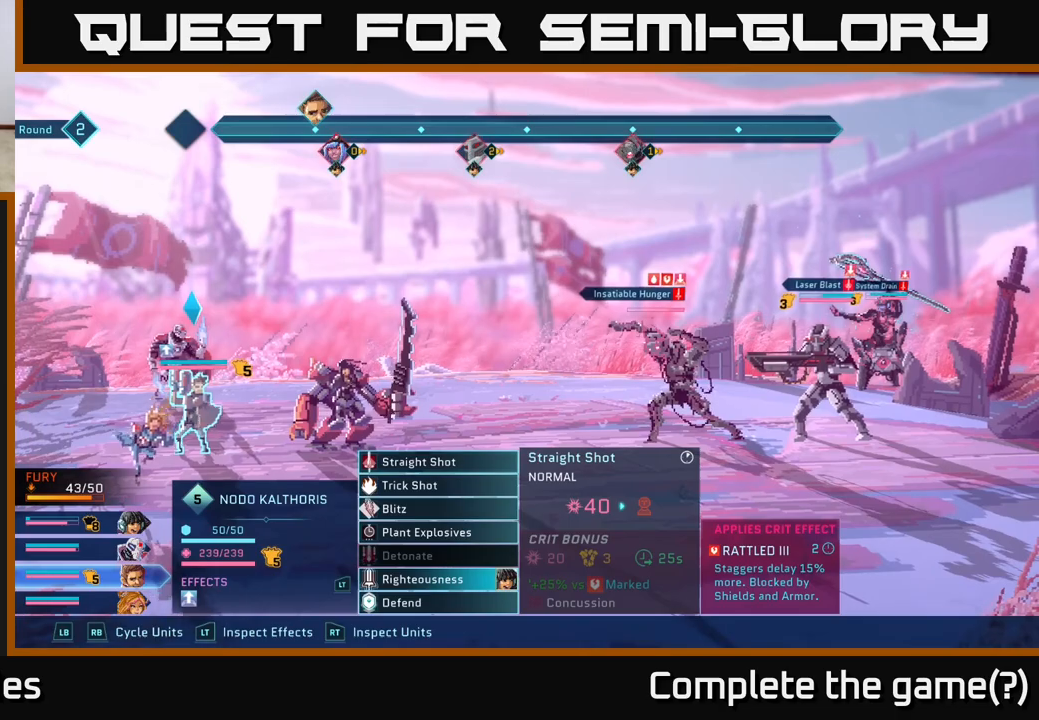
{"buttons": [], "left_stick": "center", "right_stick": "center", "events": []}
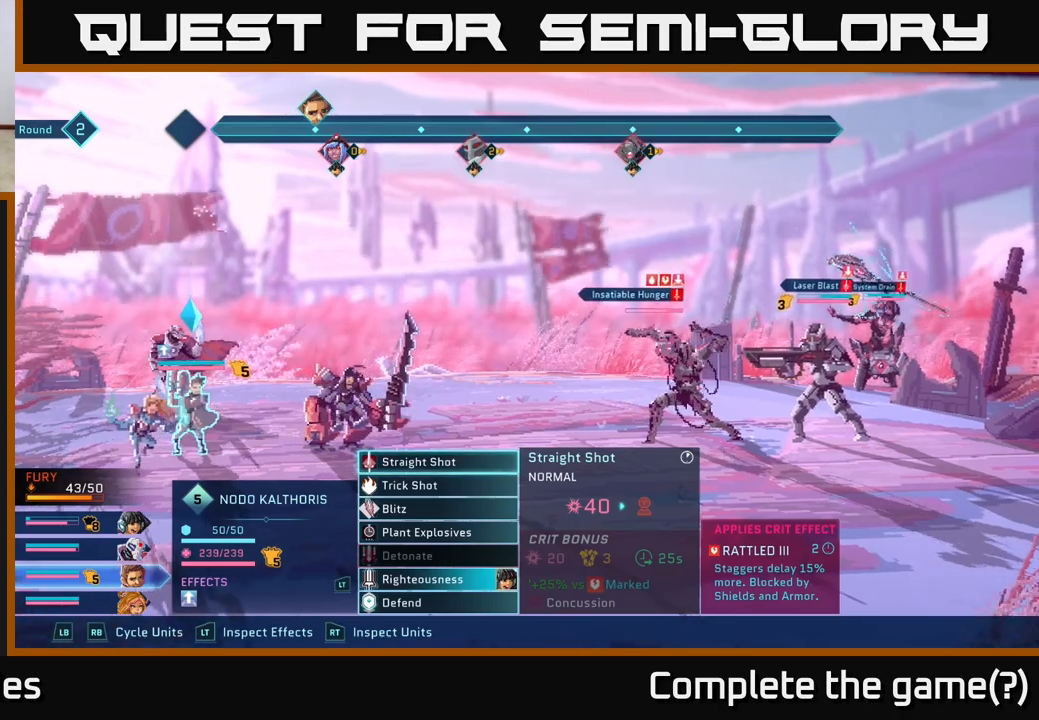
{"buttons": [], "left_stick": "center", "right_stick": "center", "events": [[17, "L1", "down"], [167, "L1", "up"]]}
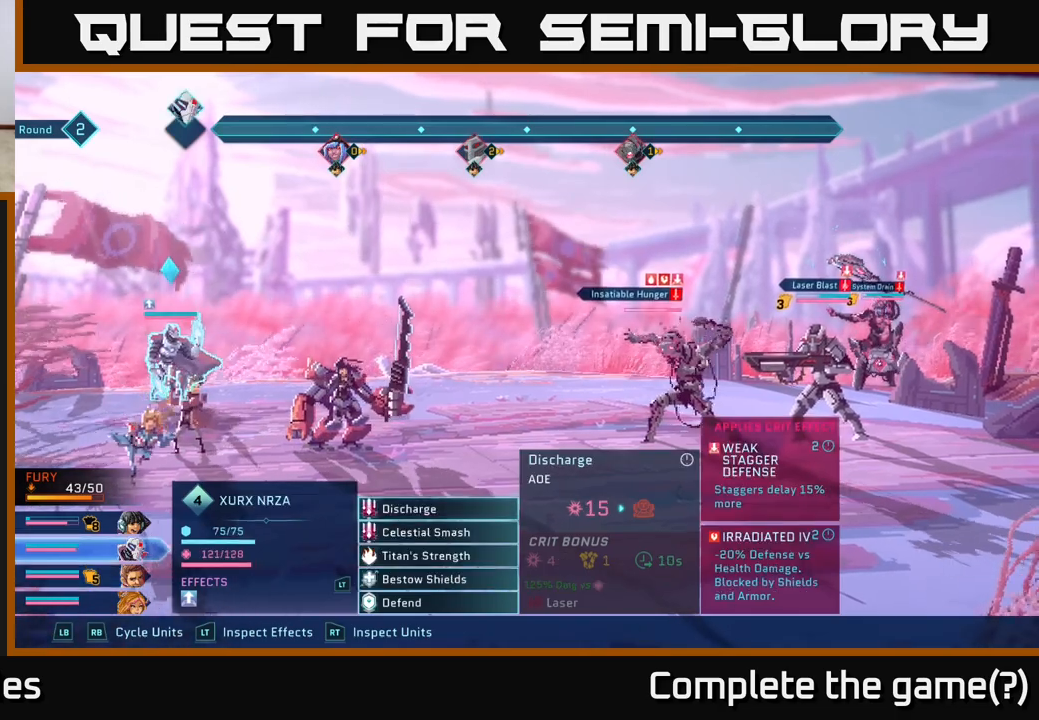
{"buttons": [], "left_stick": "center", "right_stick": "center", "events": [[233, "A", "down"], [350, "A", "up"]]}
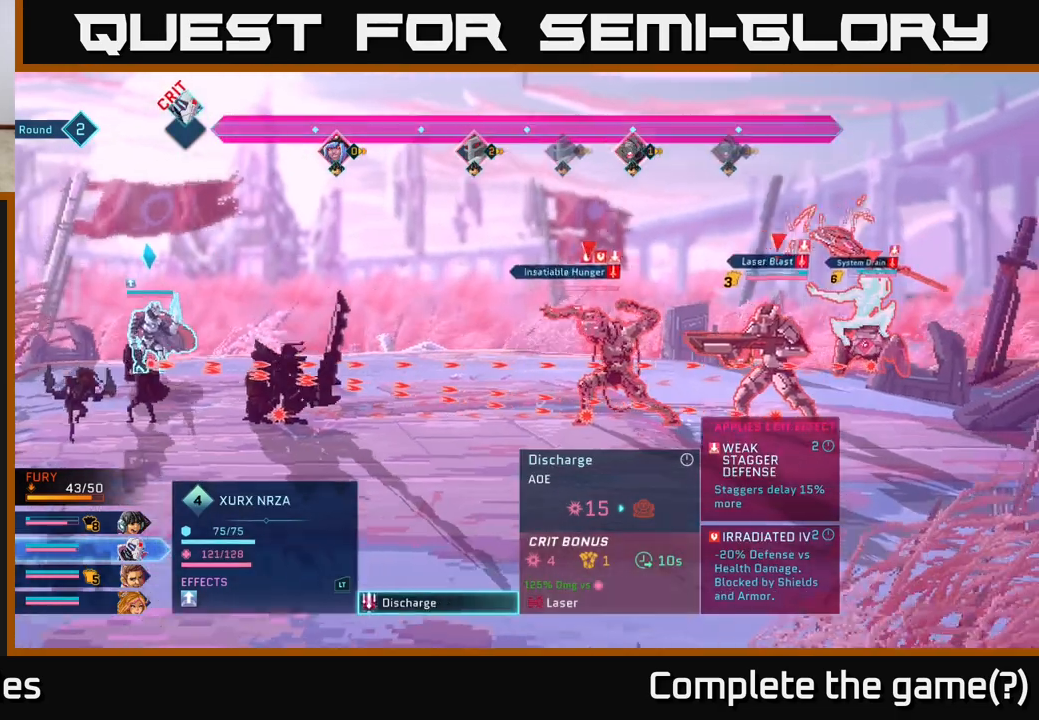
{"buttons": [], "left_stick": "center", "right_stick": "center", "events": []}
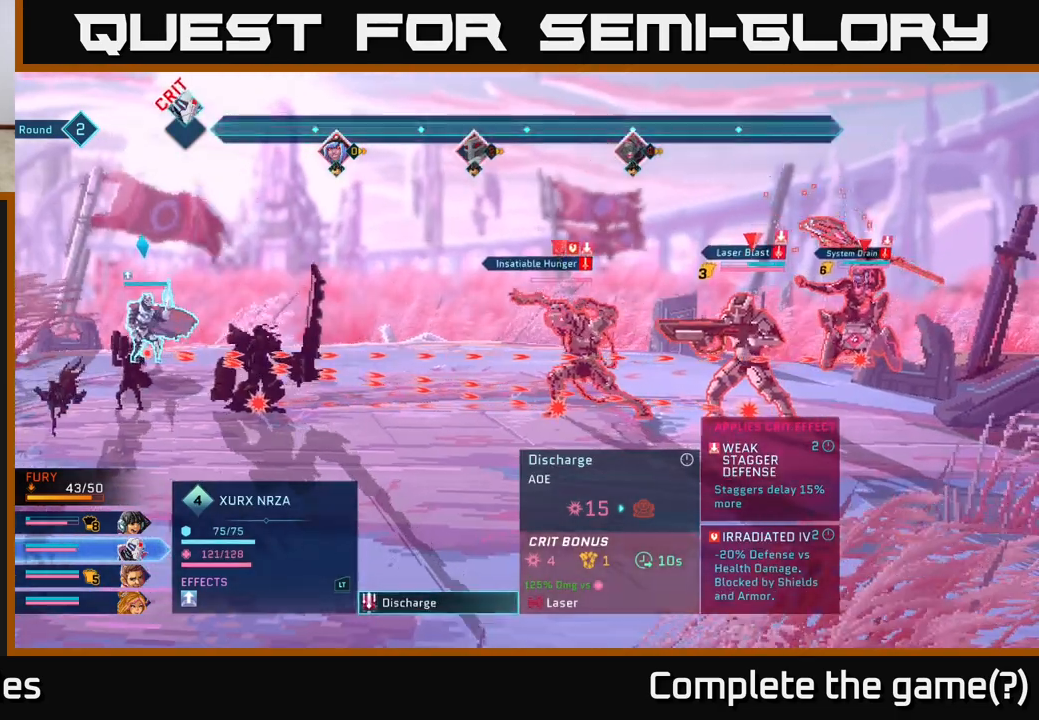
{"buttons": [], "left_stick": "center", "right_stick": "center", "events": []}
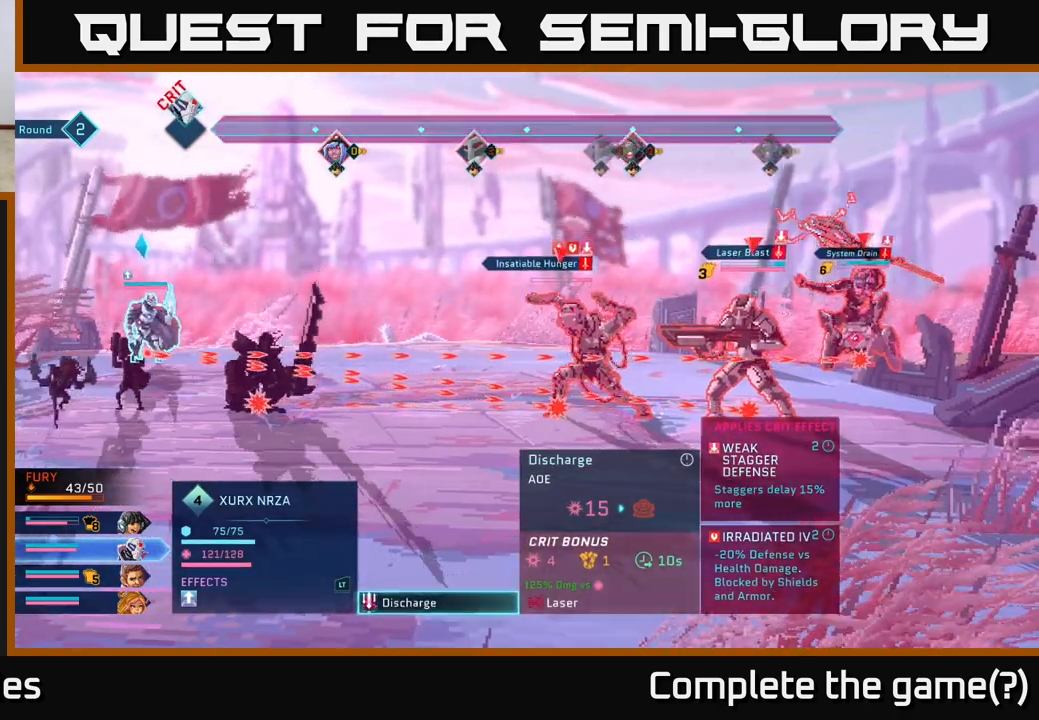
{"buttons": [], "left_stick": "center", "right_stick": "center", "events": []}
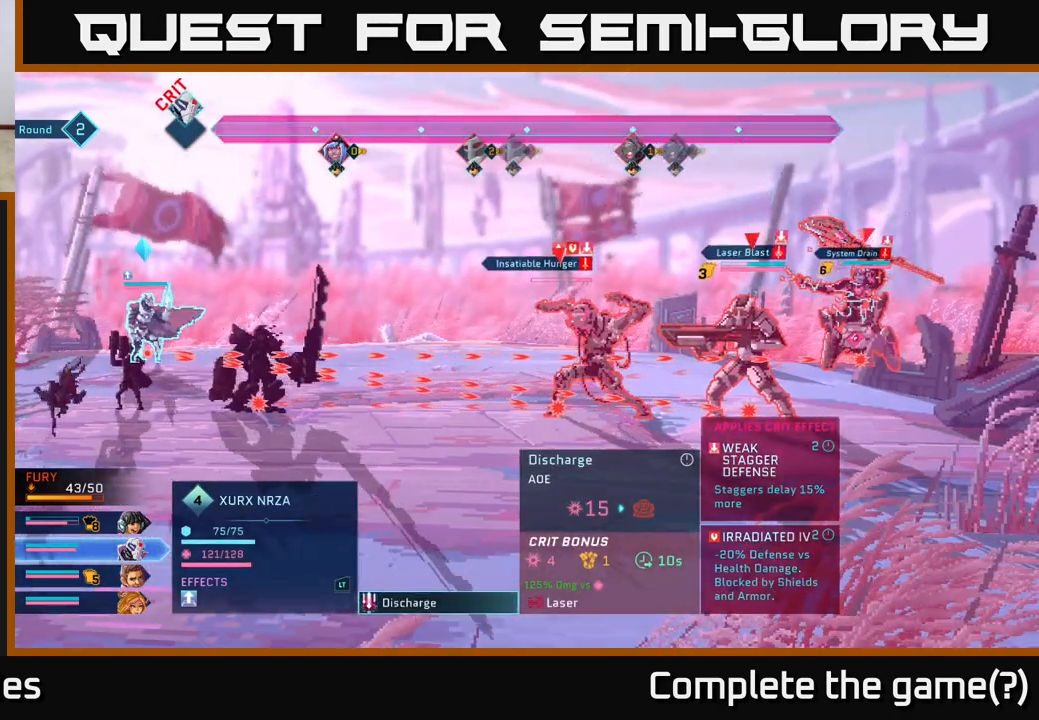
{"buttons": [], "left_stick": "center", "right_stick": "center", "events": []}